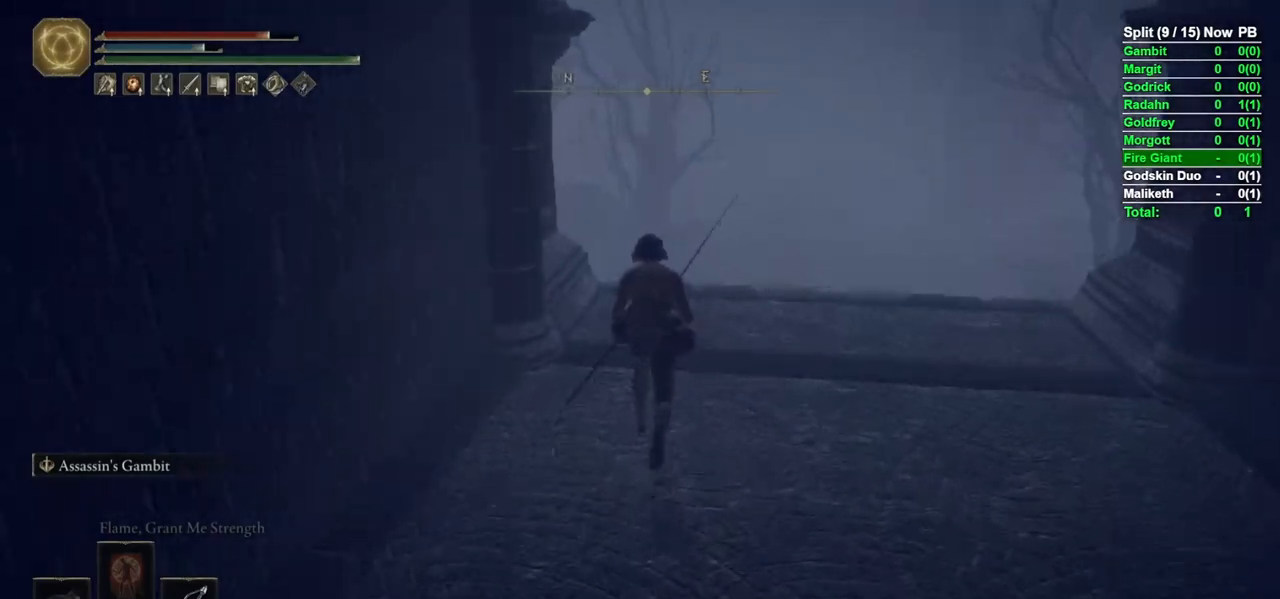
Gameplay with a controller (Xbox layout); each line is a JSON object with the inputs held at the frame after it. "events" lists button and stick changes between this image and that frame as [ms after this image, input, new state], when the widget could be followed in between.
{"buttons": ["B"], "left_stick": "up", "right_stick": "down-left", "events": [[100, "right_stick", "center"], [467, "right_stick", "down-left"]]}
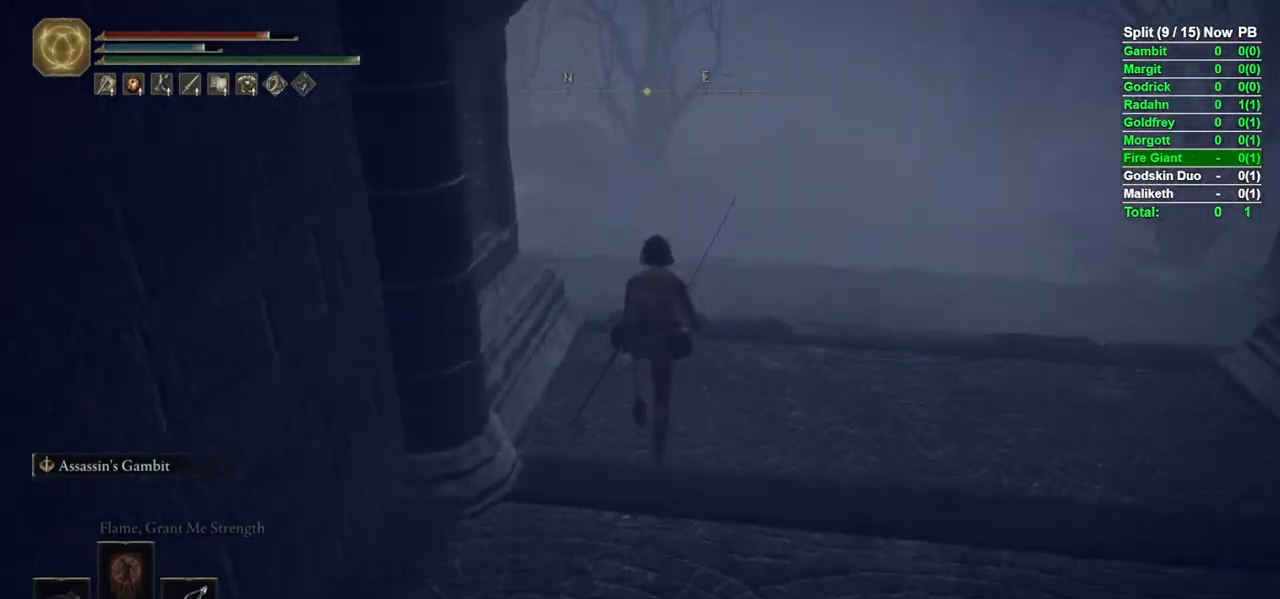
{"buttons": ["B"], "left_stick": "up", "right_stick": "down", "events": [[133, "right_stick", "center"], [483, "right_stick", "down"]]}
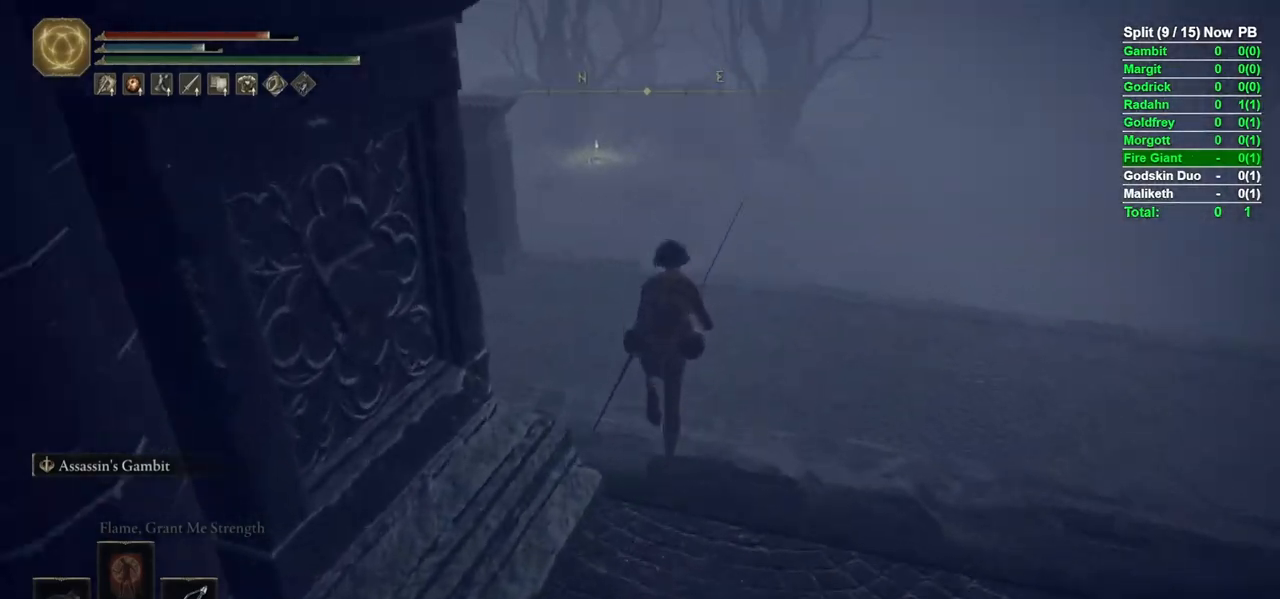
{"buttons": ["B"], "left_stick": "up", "right_stick": "center", "events": [[133, "right_stick", "center"], [333, "right_stick", "up"], [433, "right_stick", "center"]]}
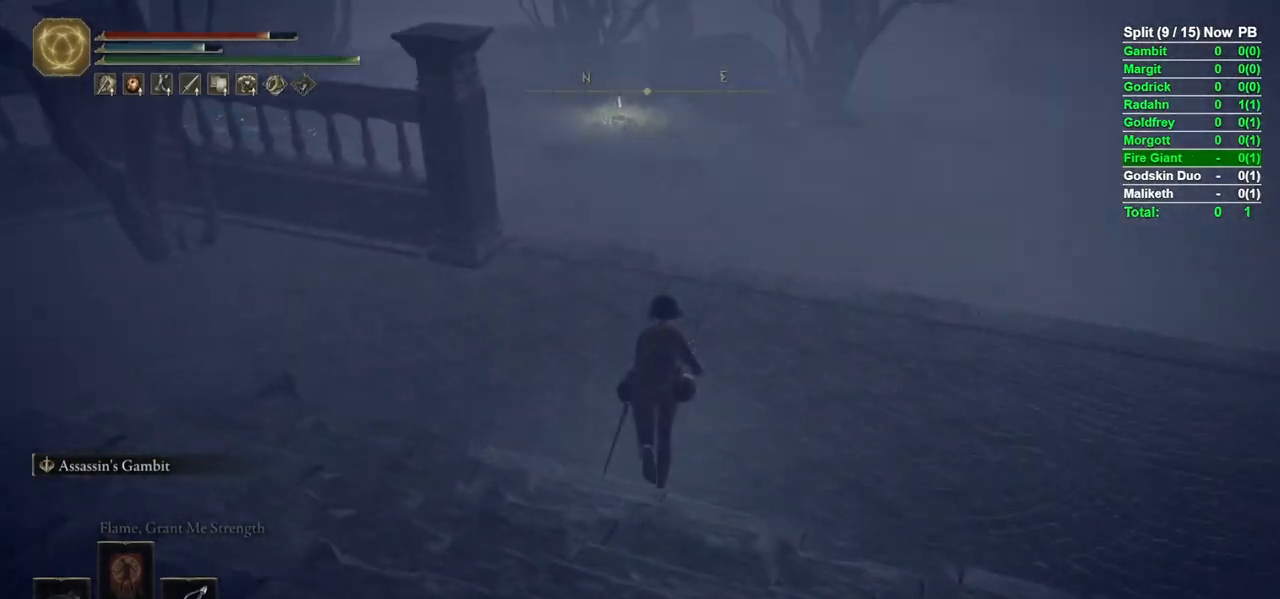
{"buttons": ["B"], "left_stick": "up", "right_stick": "center", "events": [[250, "right_stick", "up"], [350, "right_stick", "center"]]}
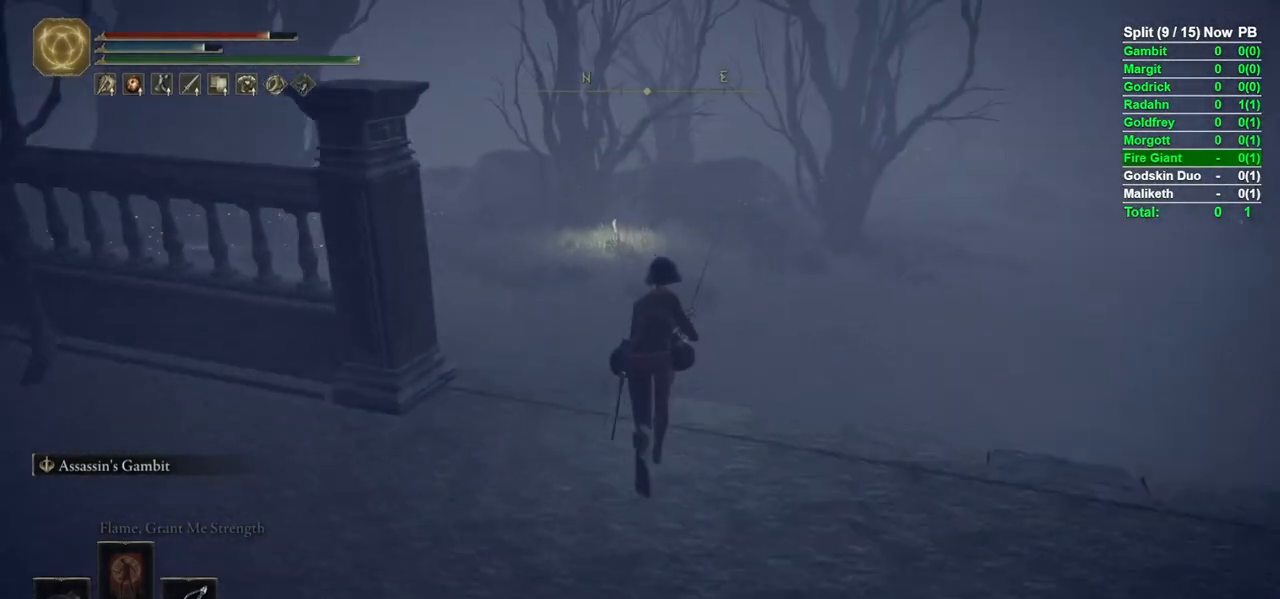
{"buttons": ["B"], "left_stick": "up", "right_stick": "center", "events": []}
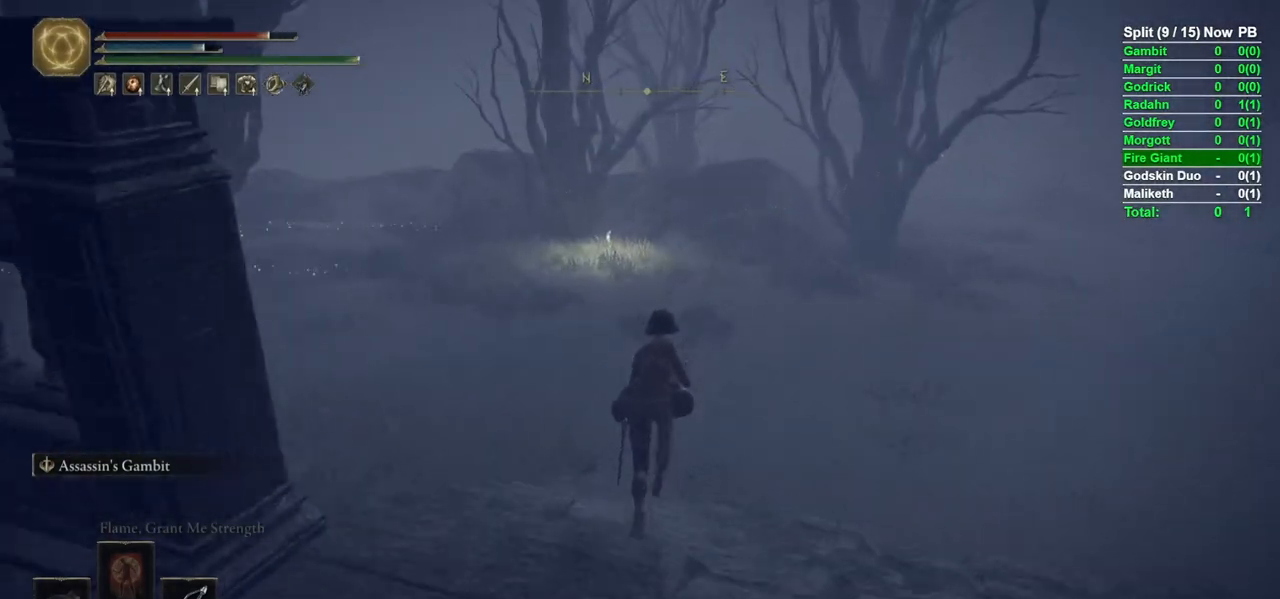
{"buttons": ["B"], "left_stick": "up", "right_stick": "center", "events": [[67, "right_stick", "up"], [233, "right_stick", "center"], [383, "DPAD_DOWN", "down"], [467, "DPAD_DOWN", "up"]]}
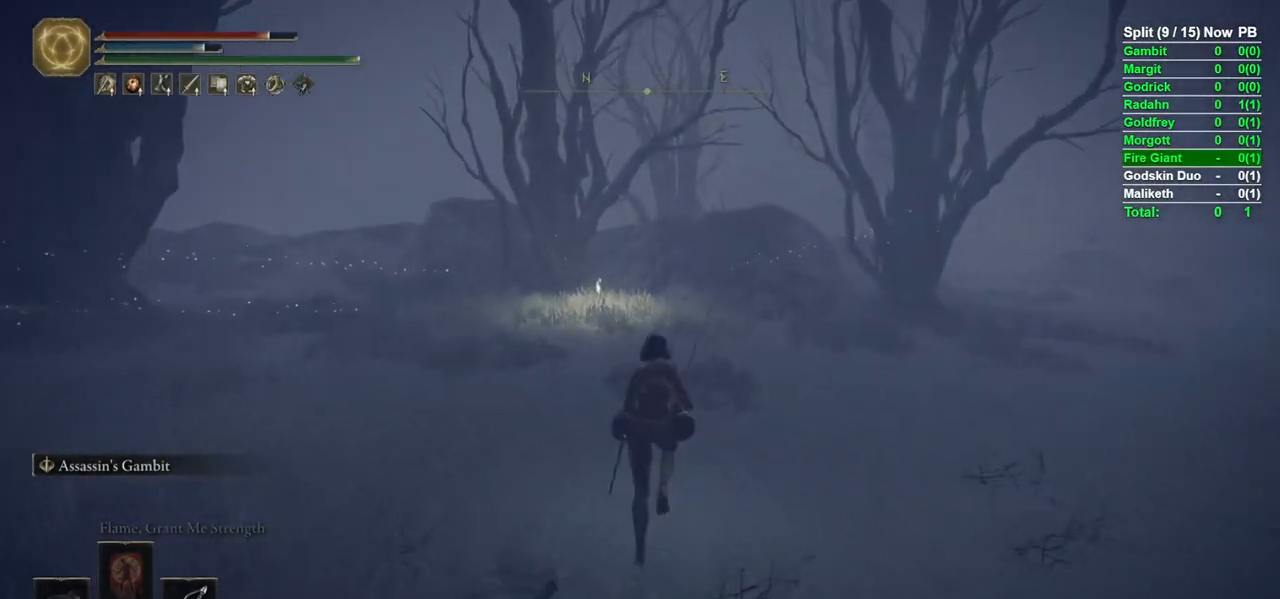
{"buttons": ["B"], "left_stick": "up", "right_stick": "center", "events": [[167, "right_stick", "down-left"], [283, "right_stick", "center"]]}
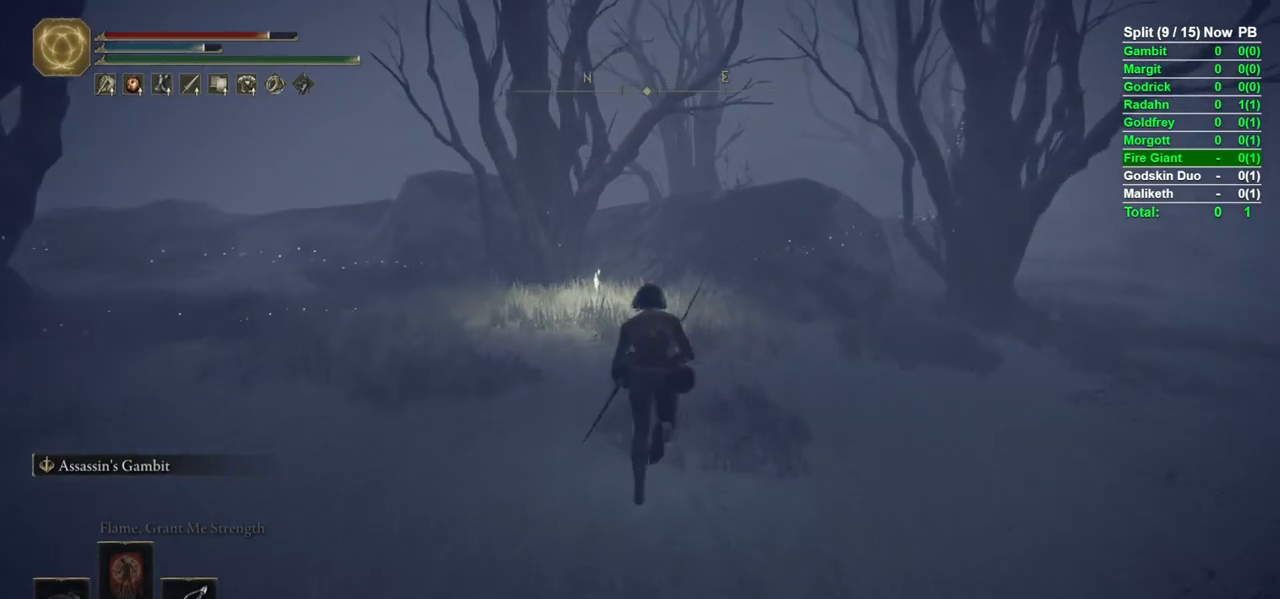
{"buttons": ["B"], "left_stick": "up", "right_stick": "center", "events": []}
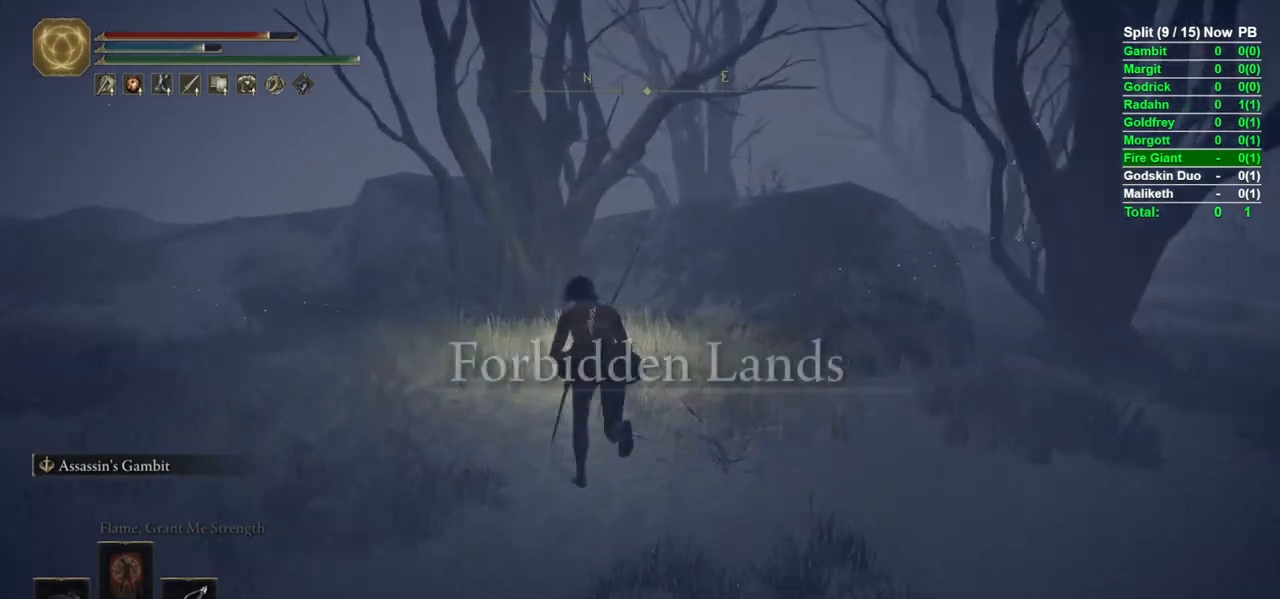
{"buttons": [], "left_stick": "center", "right_stick": "center", "events": [[117, "B", "up"], [267, "Y", "down"], [317, "Y", "up"], [417, "Y", "down"], [450, "left_stick", "center"], [467, "Y", "up"]]}
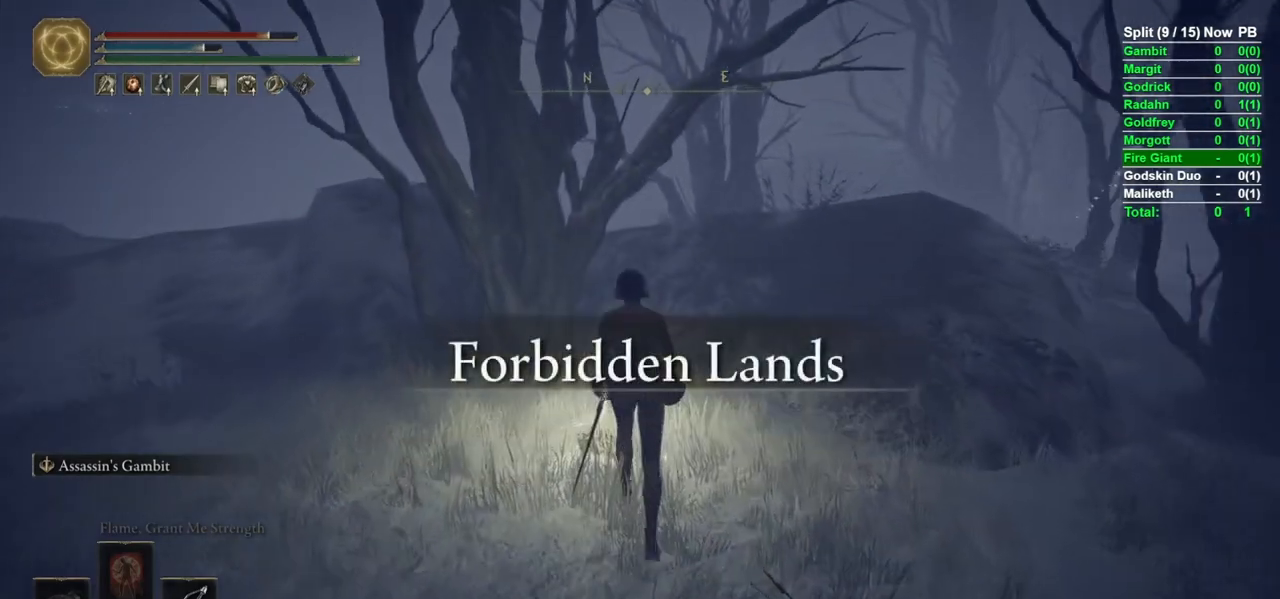
{"buttons": [], "left_stick": "center", "right_stick": "center", "events": [[50, "Y", "down"], [100, "Y", "up"]]}
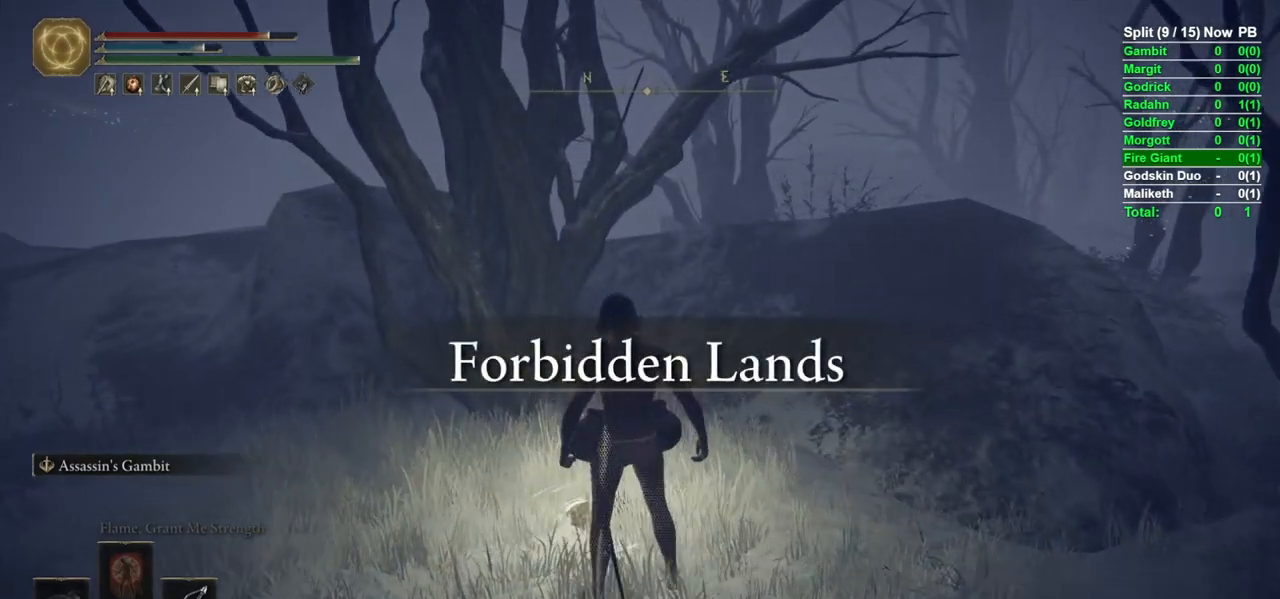
{"buttons": [], "left_stick": "center", "right_stick": "center", "events": []}
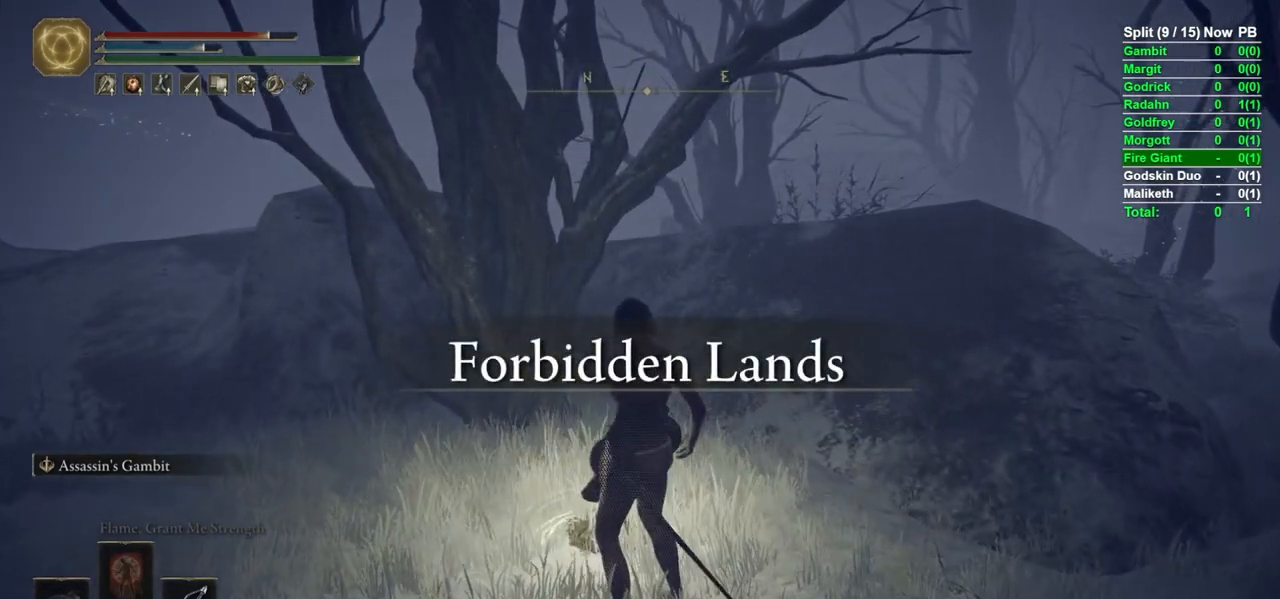
{"buttons": [], "left_stick": "center", "right_stick": "center", "events": []}
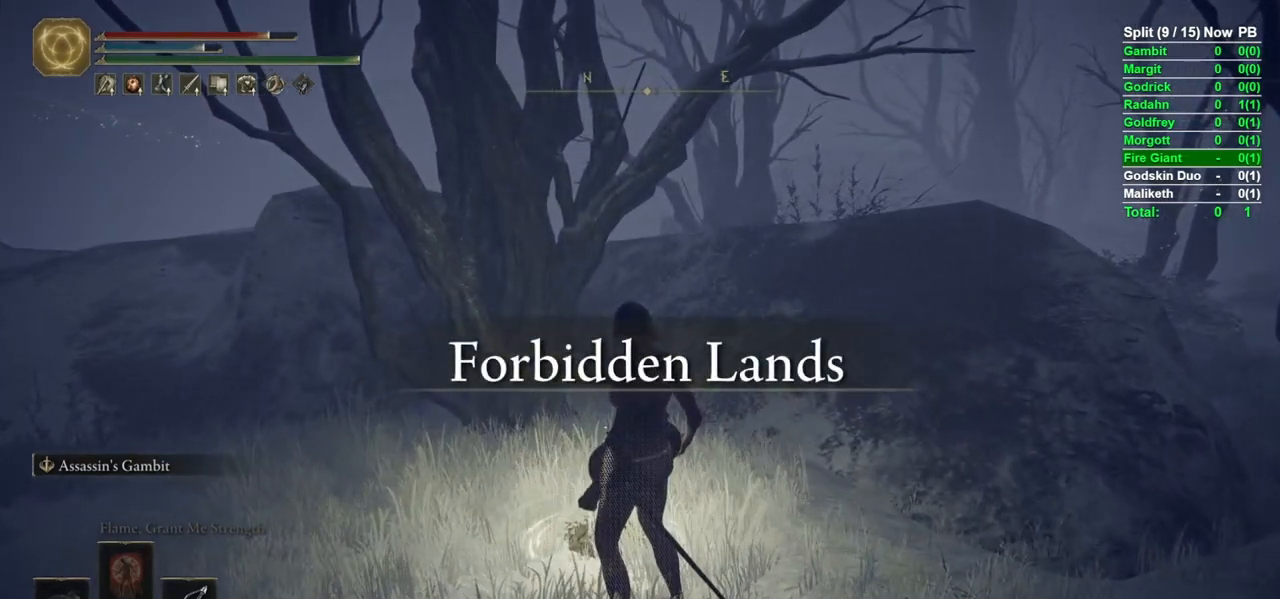
{"buttons": [], "left_stick": "center", "right_stick": "center", "events": []}
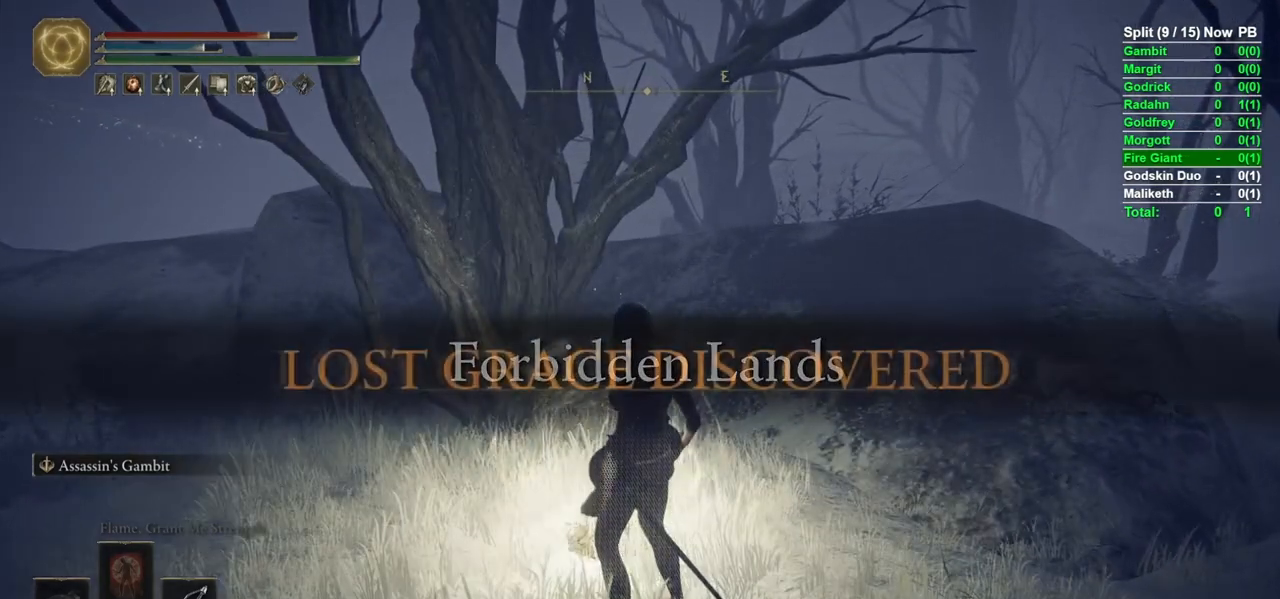
{"buttons": [], "left_stick": "center", "right_stick": "center", "events": []}
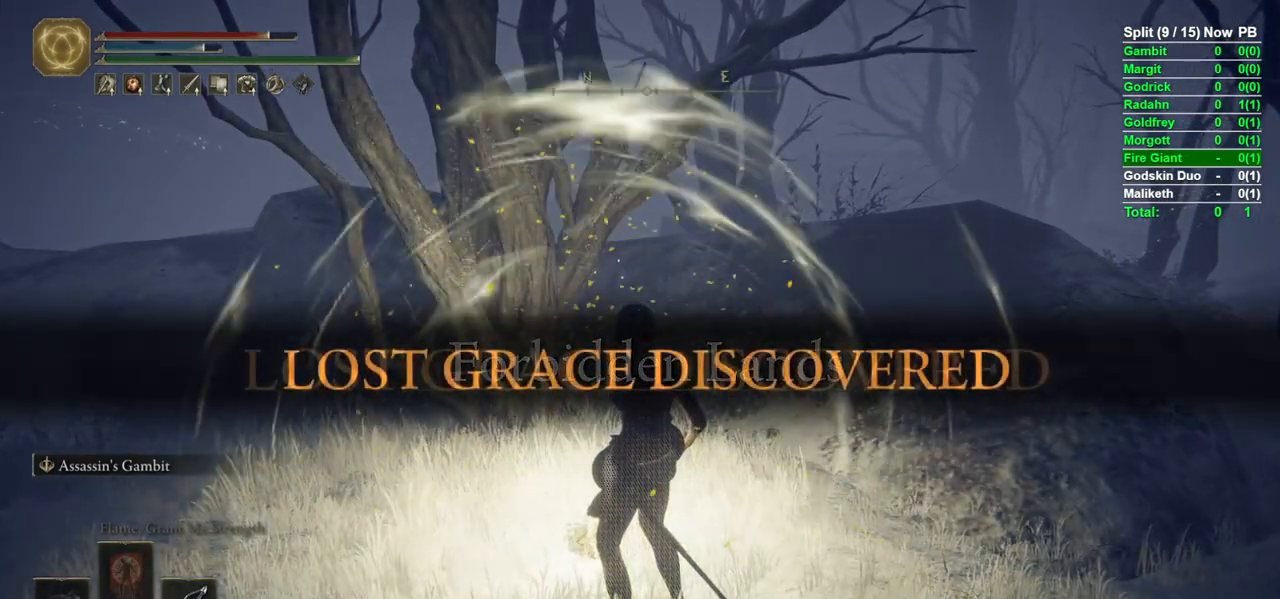
{"buttons": ["B"], "left_stick": "up", "right_stick": "down-left", "events": [[283, "left_stick", "up"], [300, "B", "down"], [467, "right_stick", "down-left"]]}
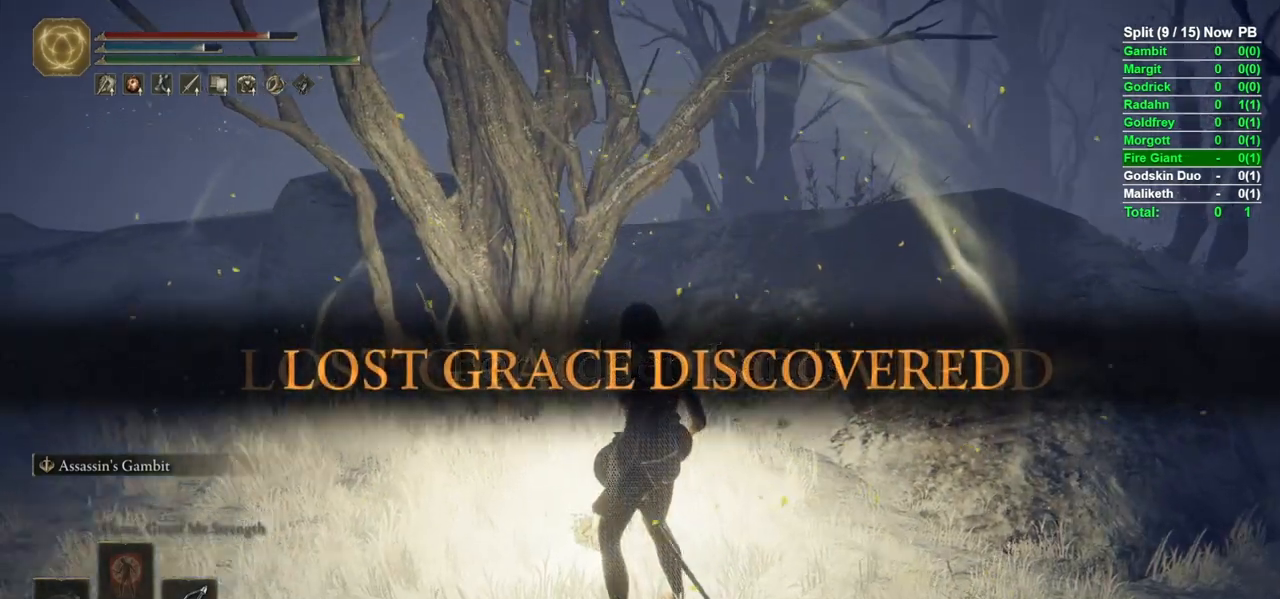
{"buttons": ["B"], "left_stick": "up", "right_stick": "down", "events": [[17, "right_stick", "left"], [150, "right_stick", "center"], [450, "right_stick", "down"]]}
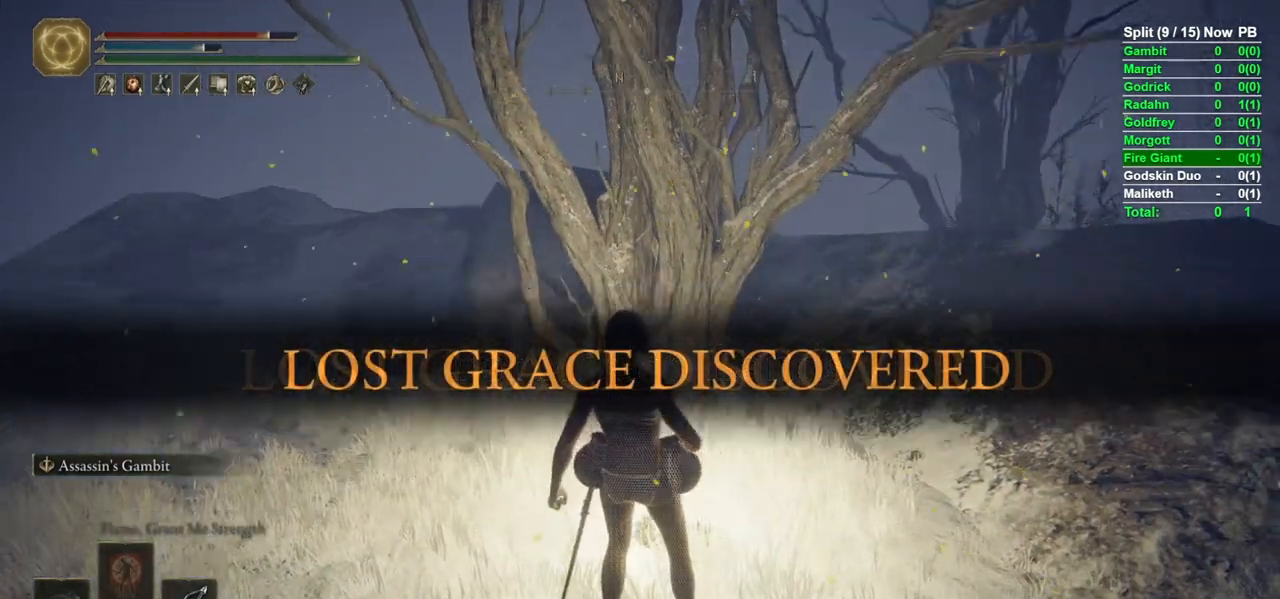
{"buttons": ["Y"], "left_stick": "up", "right_stick": "center", "events": [[50, "right_stick", "center"], [233, "B", "up"], [483, "Y", "down"]]}
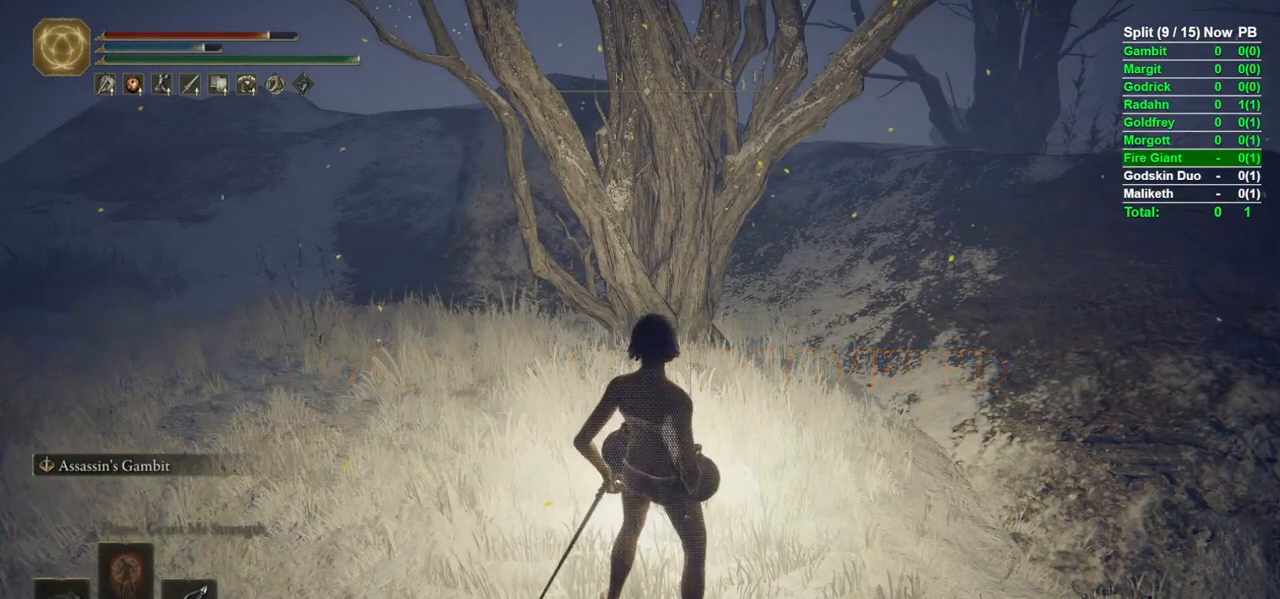
{"buttons": [], "left_stick": "center", "right_stick": "center", "events": [[33, "Y", "up"], [50, "Y", "down"], [83, "Y", "up"], [100, "left_stick", "center"], [133, "Y", "down"], [233, "Y", "up"]]}
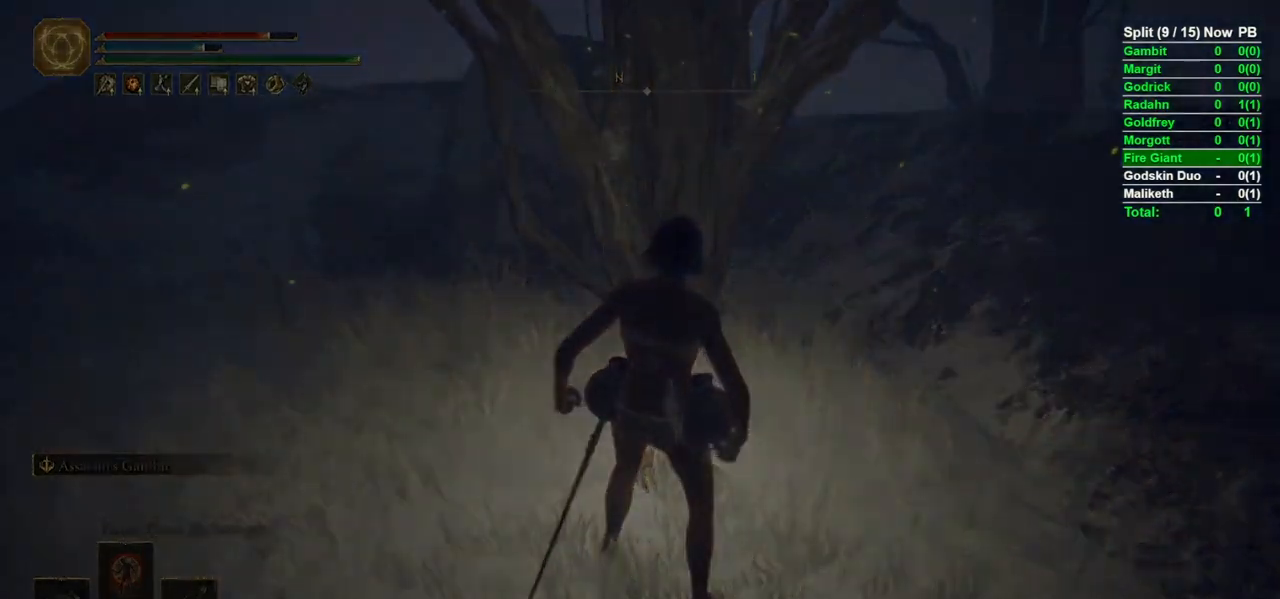
{"buttons": [], "left_stick": "center", "right_stick": "center", "events": []}
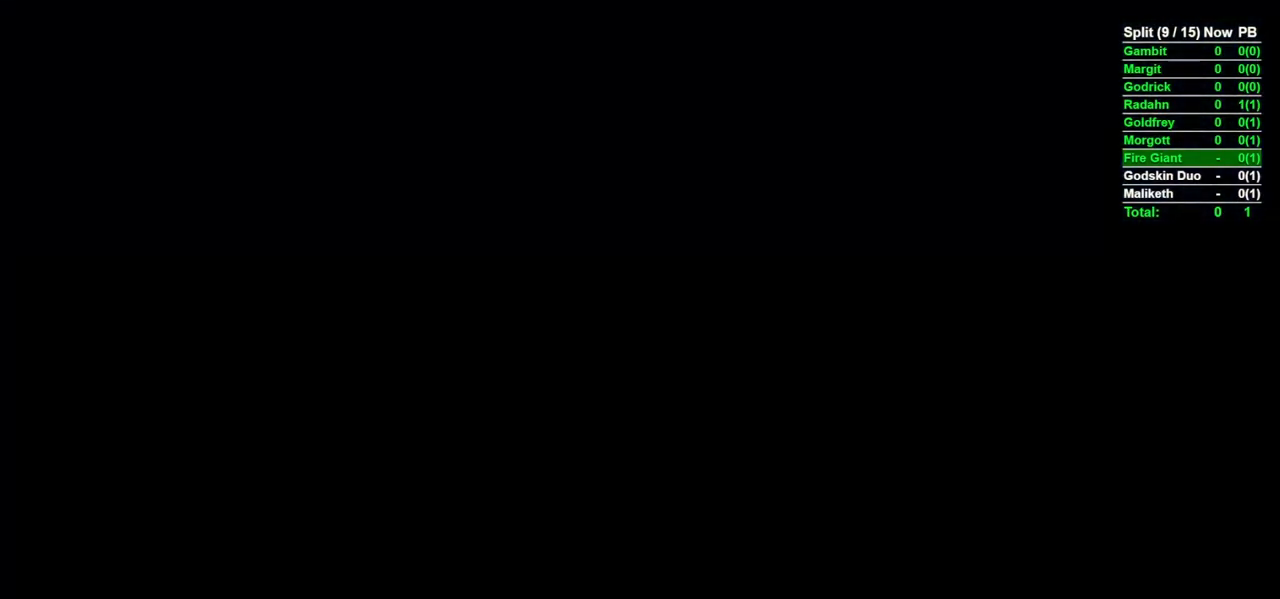
{"buttons": [], "left_stick": "center", "right_stick": "center", "events": []}
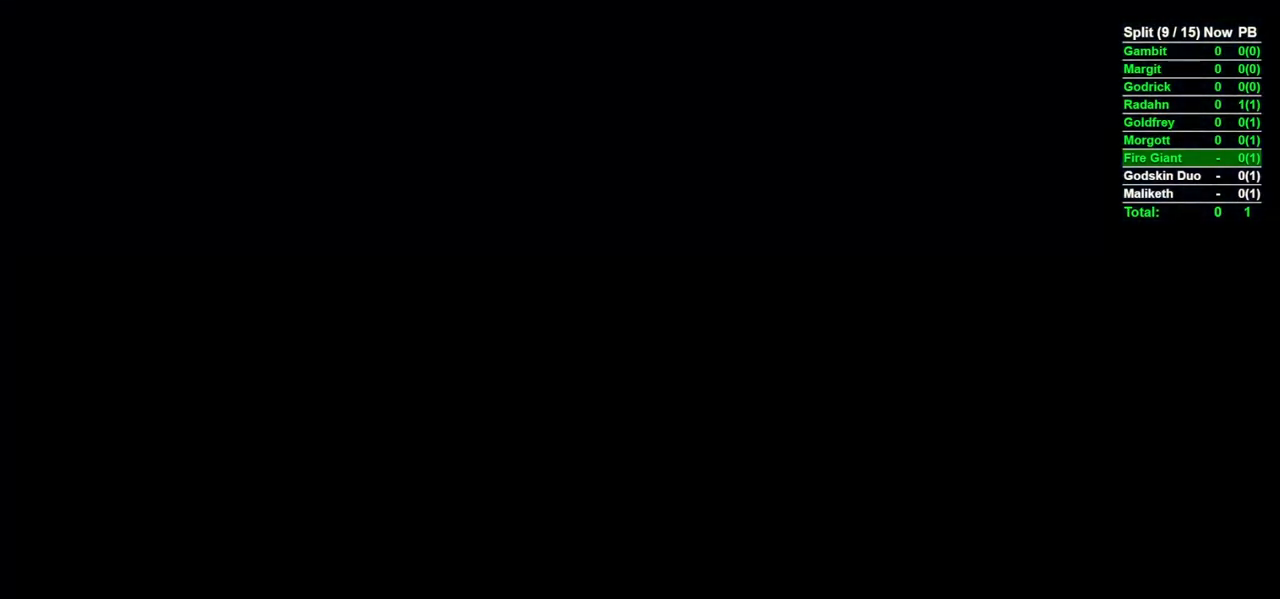
{"buttons": [], "left_stick": "center", "right_stick": "center", "events": []}
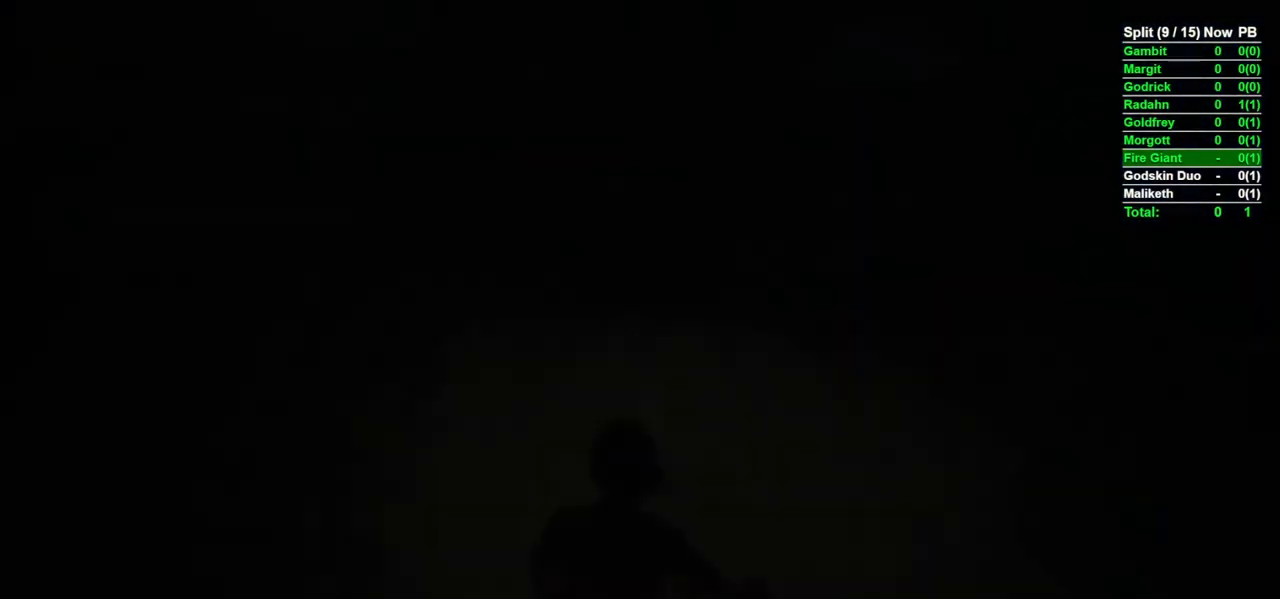
{"buttons": [], "left_stick": "center", "right_stick": "center", "events": []}
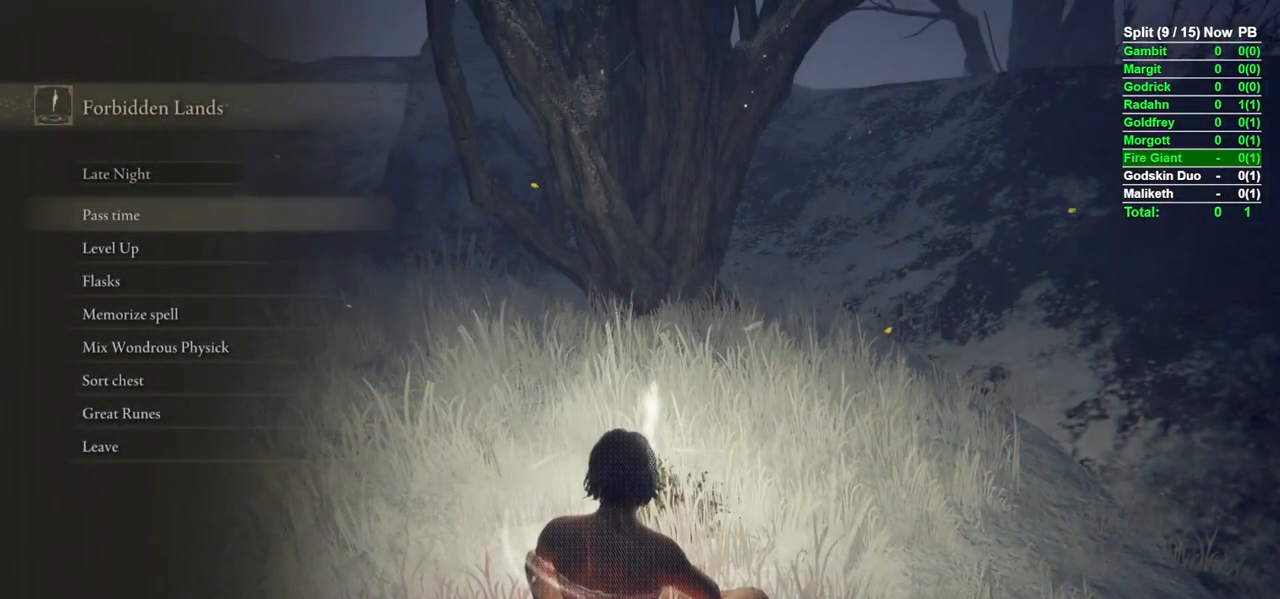
{"buttons": [], "left_stick": "center", "right_stick": "center", "events": [[117, "A", "down"], [150, "A", "up"]]}
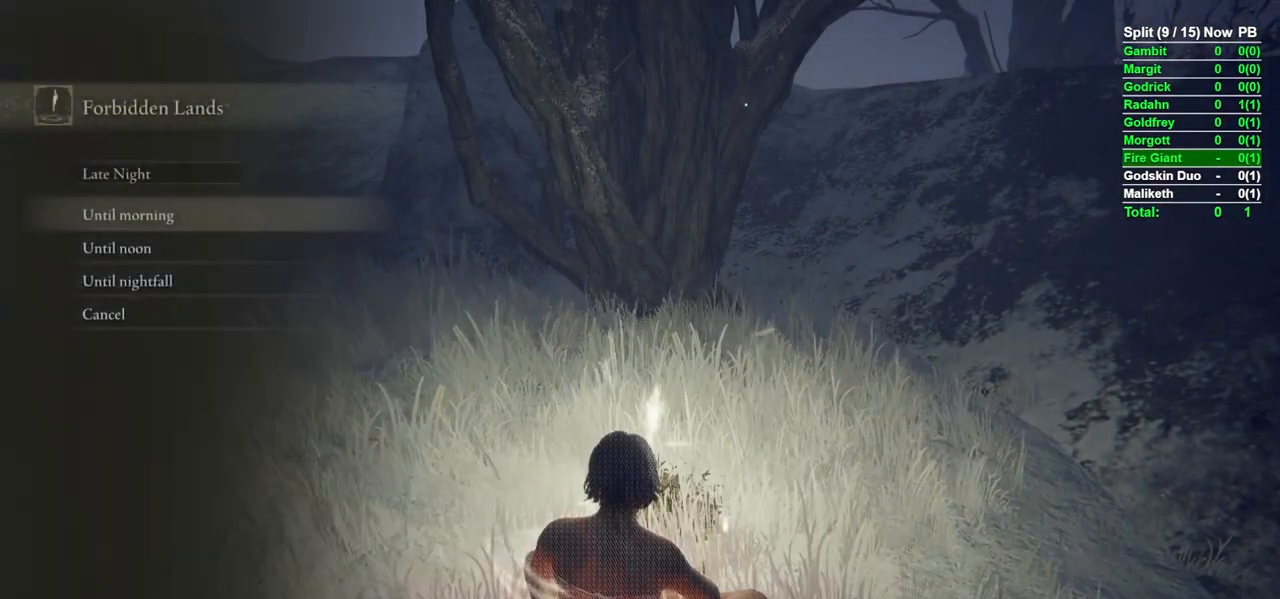
{"buttons": [], "left_stick": "center", "right_stick": "center", "events": [[133, "A", "down"], [200, "A", "up"]]}
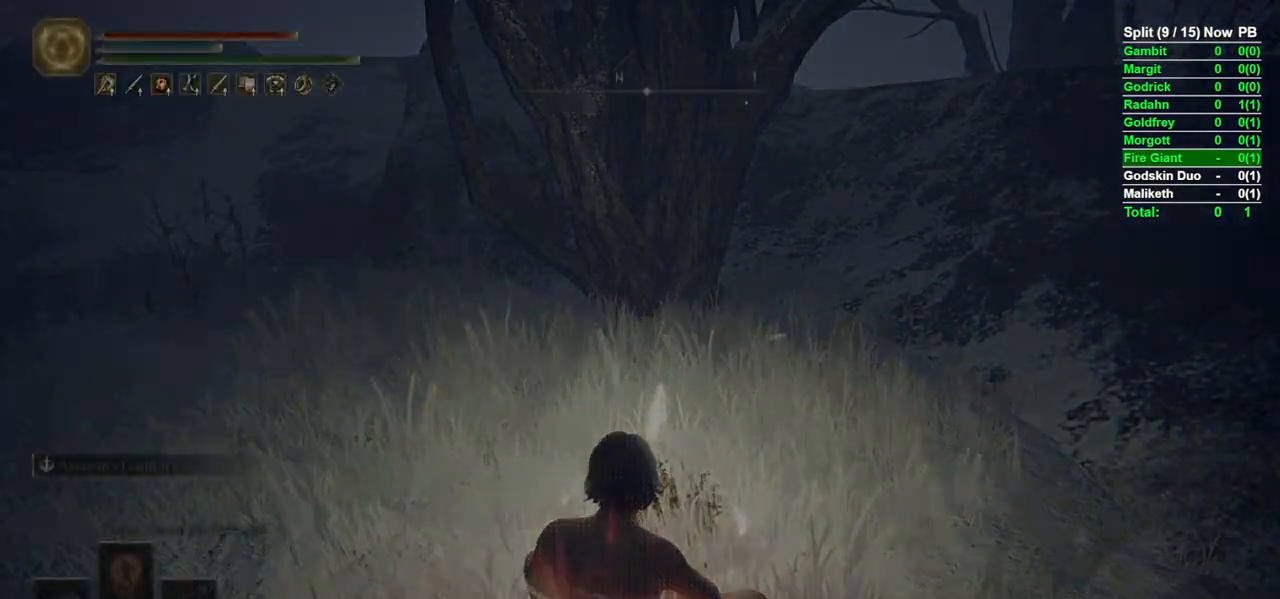
{"buttons": [], "left_stick": "center", "right_stick": "center", "events": []}
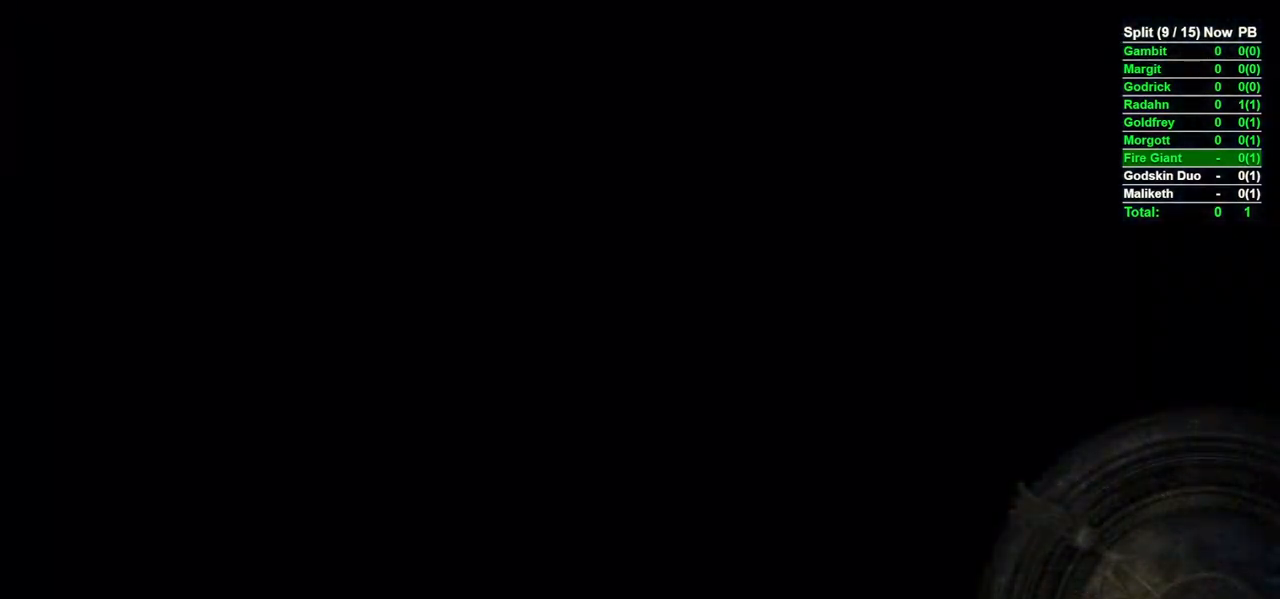
{"buttons": [], "left_stick": "center", "right_stick": "center", "events": []}
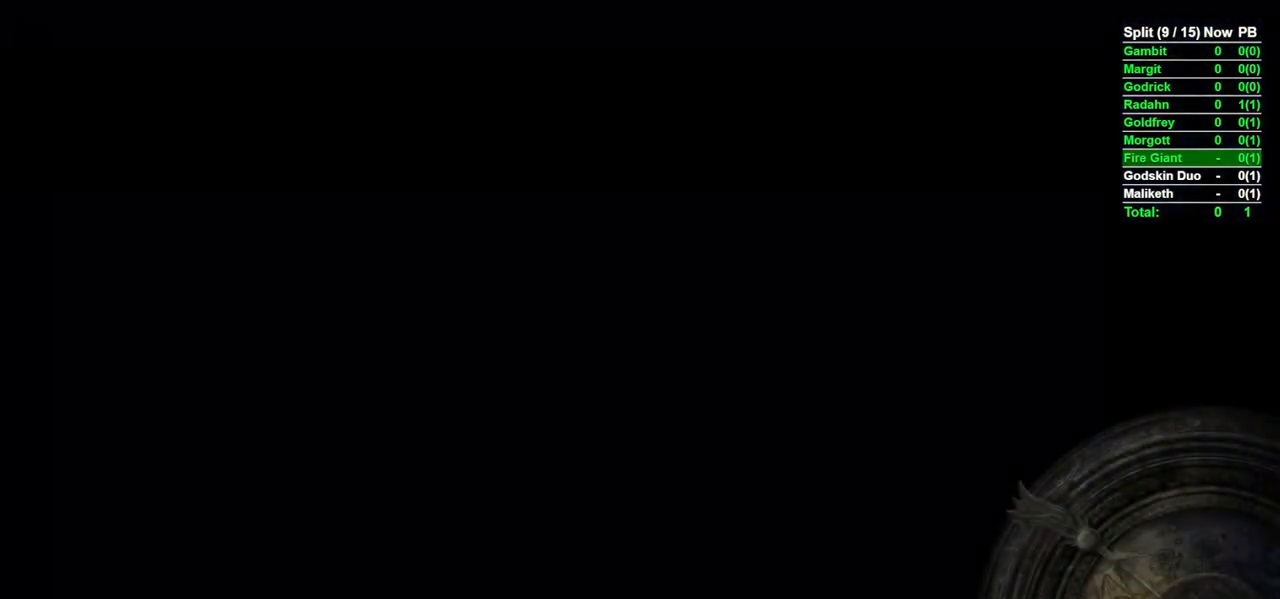
{"buttons": [], "left_stick": "center", "right_stick": "center", "events": []}
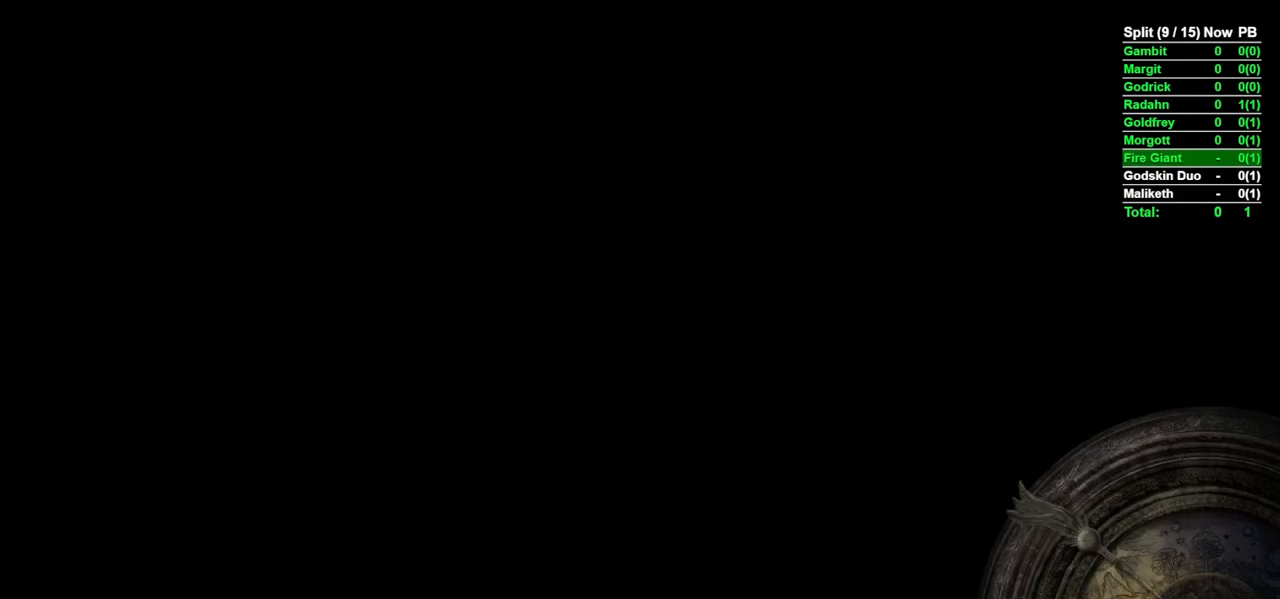
{"buttons": [], "left_stick": "center", "right_stick": "center", "events": []}
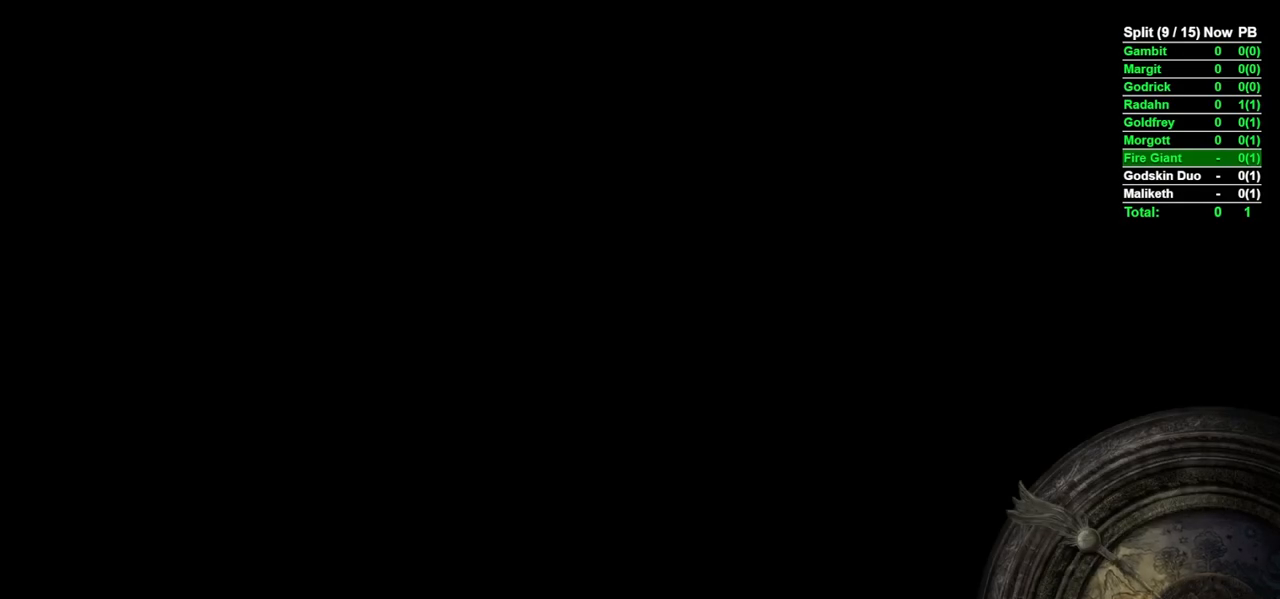
{"buttons": [], "left_stick": "center", "right_stick": "center", "events": []}
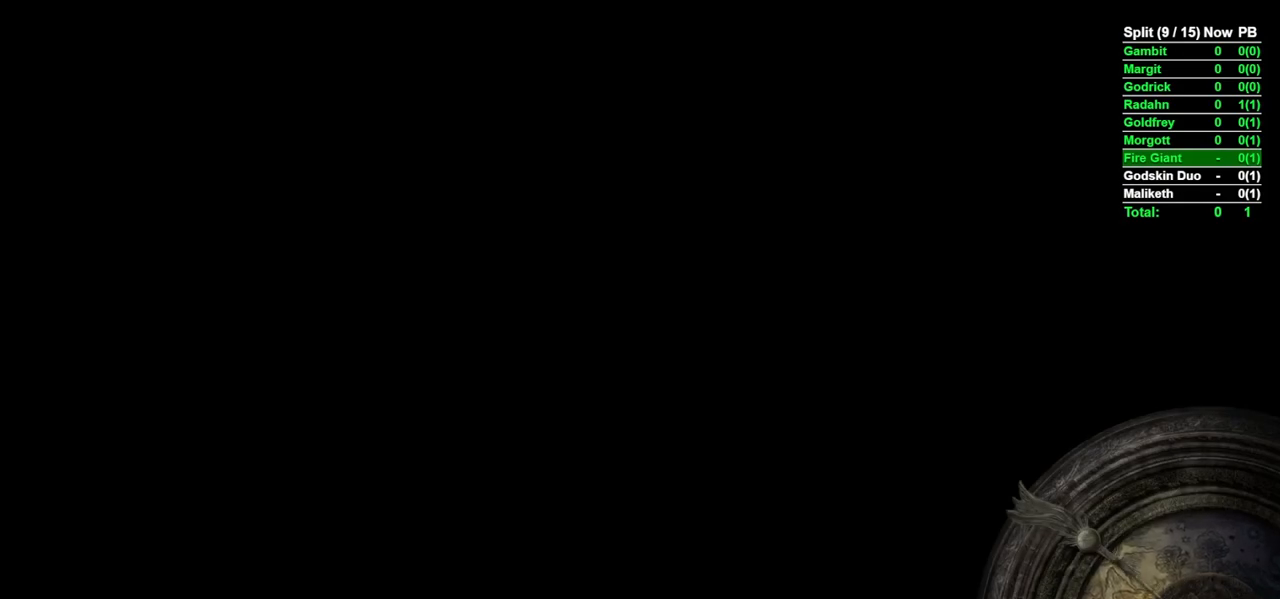
{"buttons": [], "left_stick": "center", "right_stick": "center", "events": []}